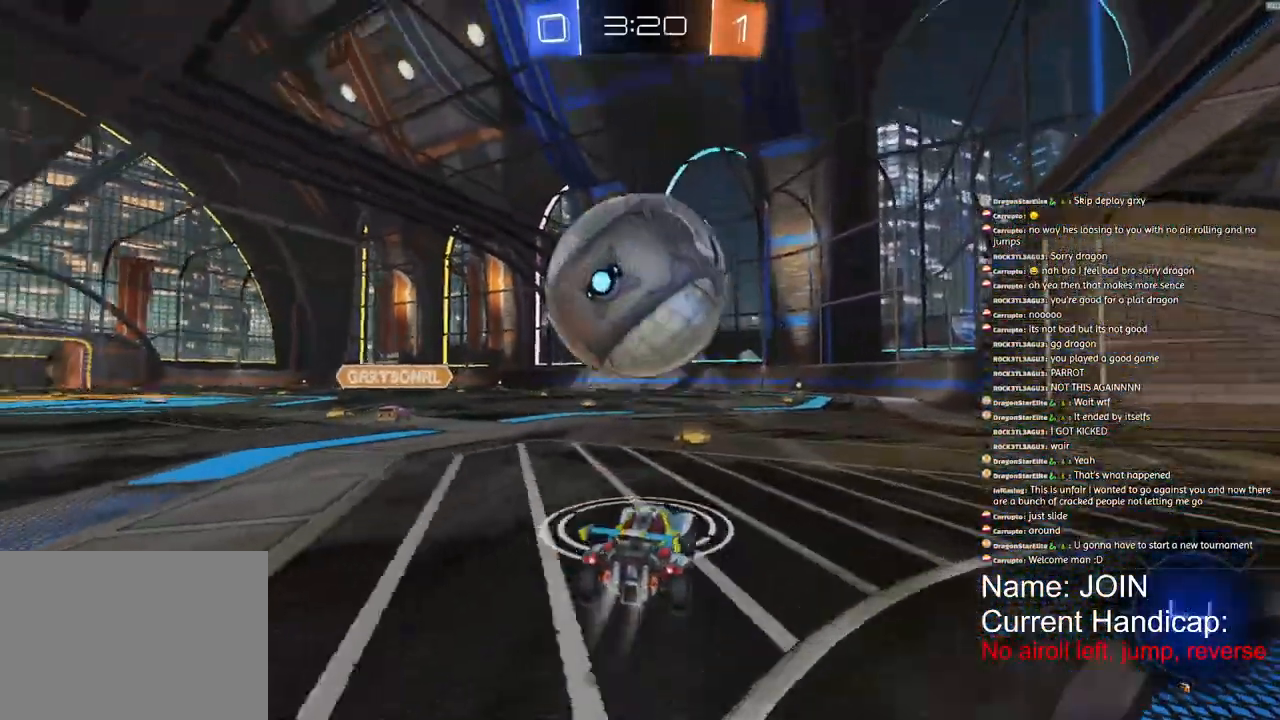
Gameplay with a controller (PlayStation layout); each line is a JSON object with the inputs held at the frame after it. "events" lists button and stick changes between this image and that frame as [ms after this image, input, new state], when the widget could be followed in between. Not read: DPAD_DOWN DPAD_LEFT DPAD_RIGHT DPAD_UP.
{"buttons": ["L2"], "left_stick": "center", "right_stick": "center"}
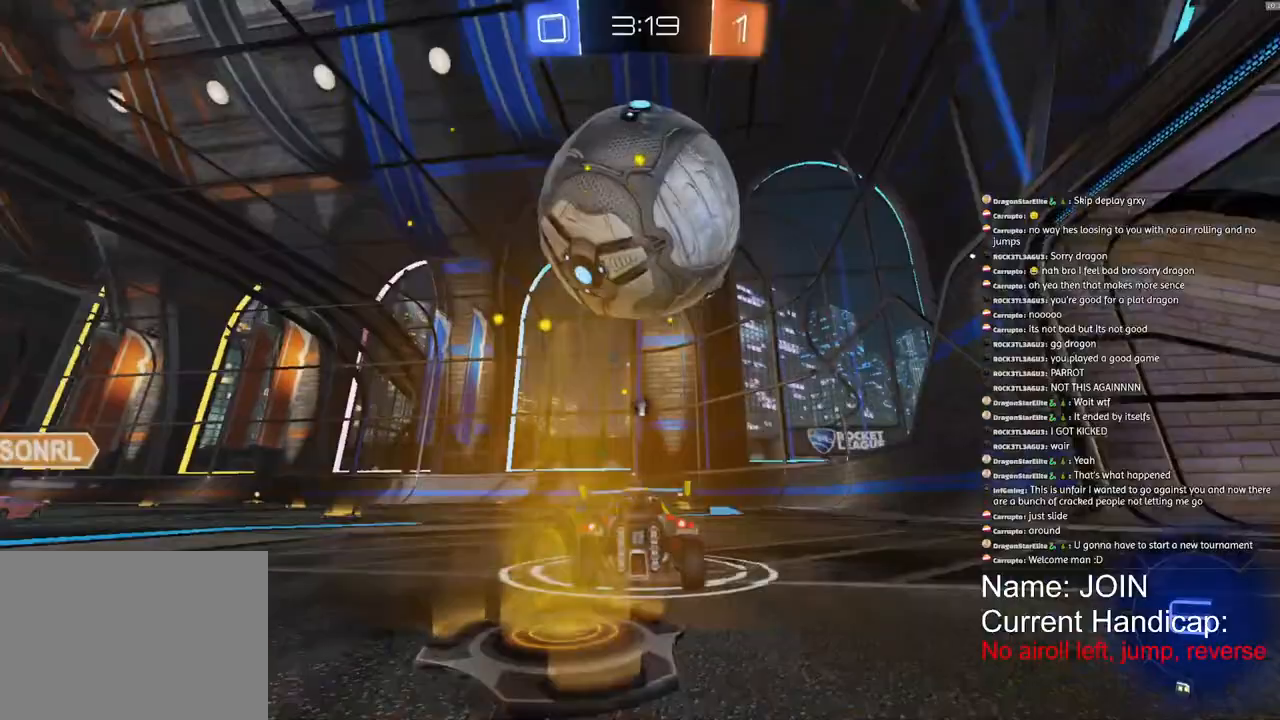
{"buttons": [], "left_stick": "left", "right_stick": "center", "events": [[67, "L2", "up"], [67, "left_stick", "down-left"], [83, "R2", "down"], [117, "left_stick", "center"], [183, "R1", "down"], [183, "left_stick", "down-left"], [350, "R1", "up"], [383, "left_stick", "left"], [433, "R2", "up"]]}
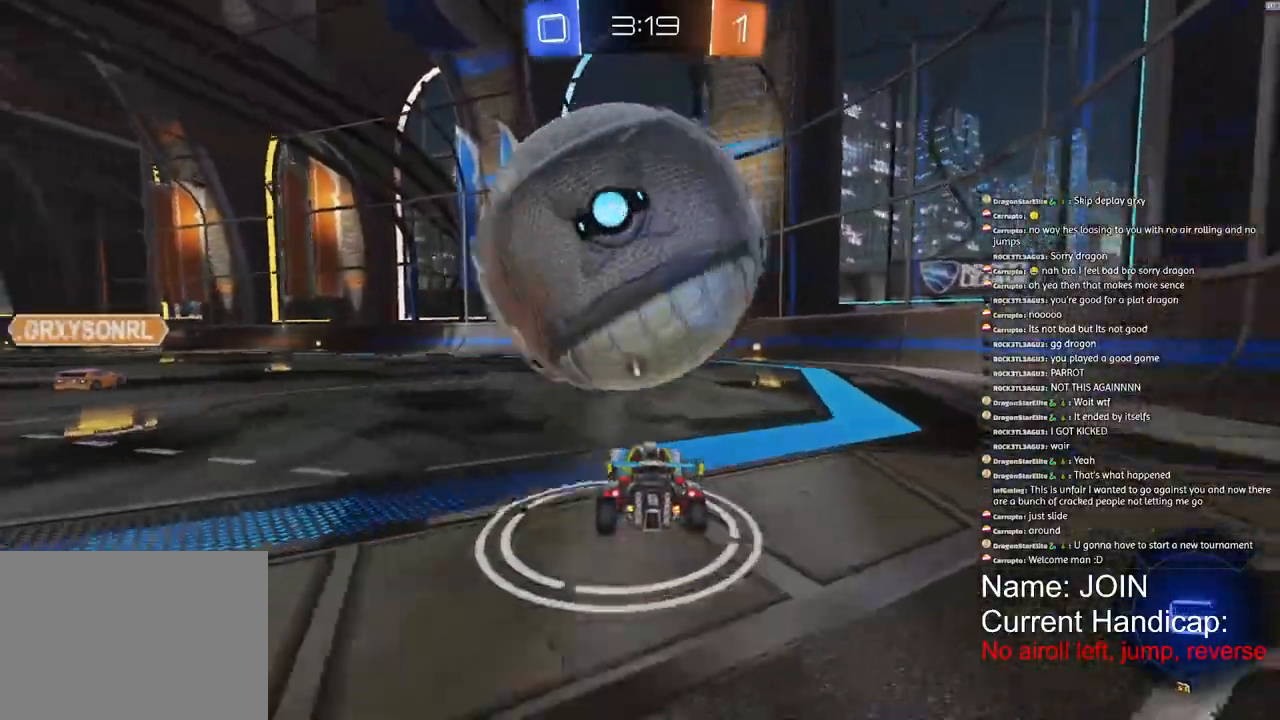
{"buttons": ["L2"], "left_stick": "down-right", "right_stick": "center", "events": [[67, "L2", "down"], [117, "left_stick", "down"], [133, "right_stick", "down-left"], [167, "left_stick", "down-right"], [183, "L2", "up"], [183, "right_stick", "center"], [417, "L2", "down"]]}
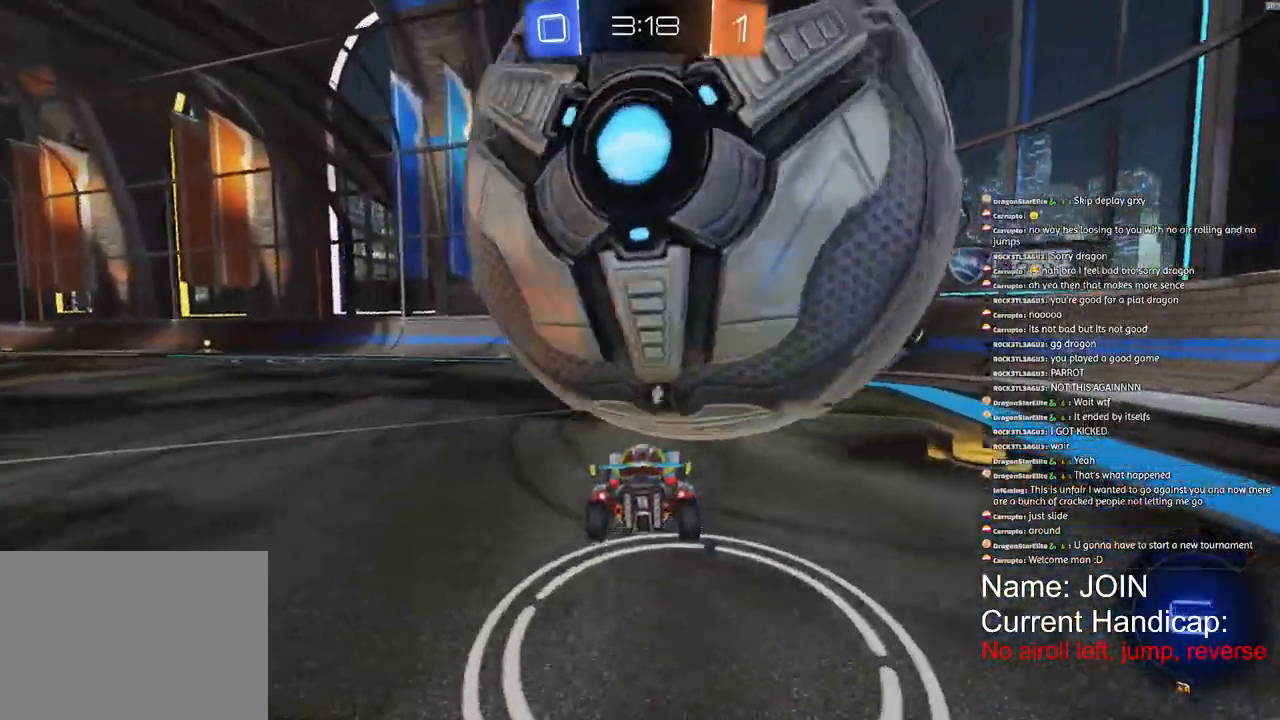
{"buttons": ["R2"], "left_stick": "right", "right_stick": "center", "events": [[83, "L2", "up"], [150, "R2", "down"], [183, "left_stick", "right"], [333, "left_stick", "center"], [400, "right_stick", "up-left"], [500, "left_stick", "right"], [500, "right_stick", "center"]]}
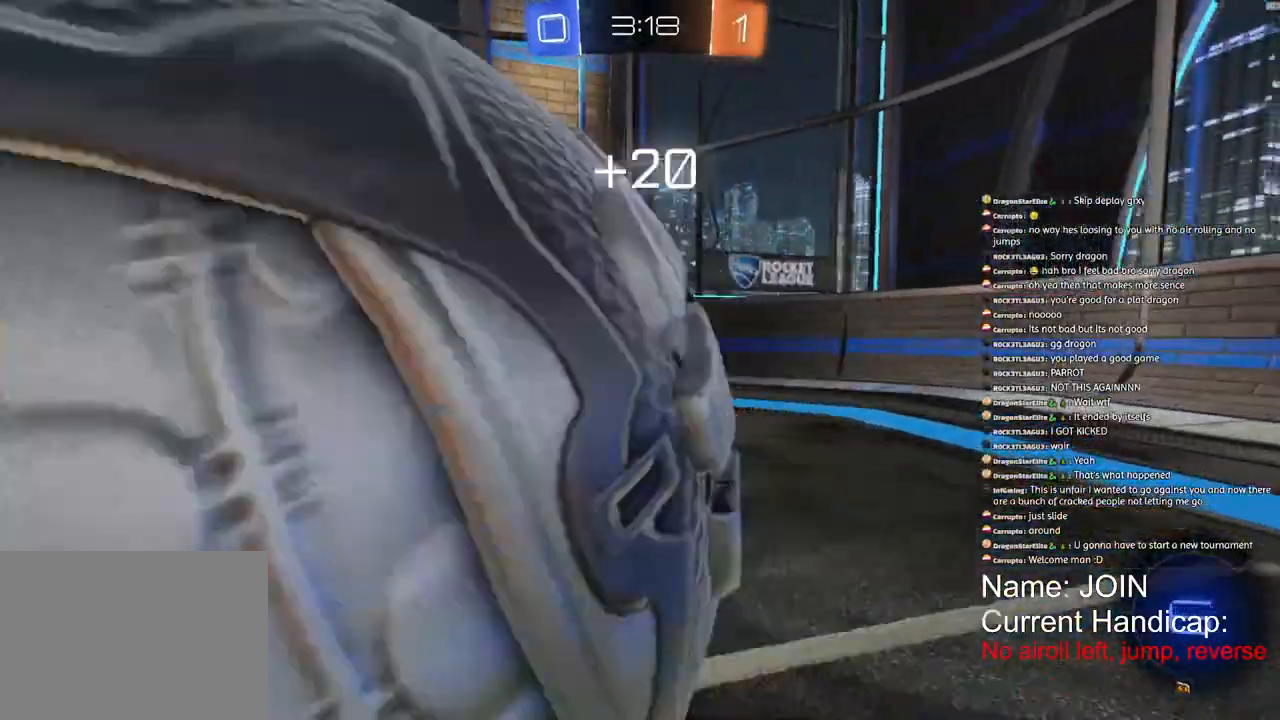
{"buttons": ["R2"], "left_stick": "center", "right_stick": "center", "events": [[250, "left_stick", "center"], [300, "L1", "down"], [300, "TRIANGLE", "down"], [400, "TRIANGLE", "up"], [450, "L1", "up"]]}
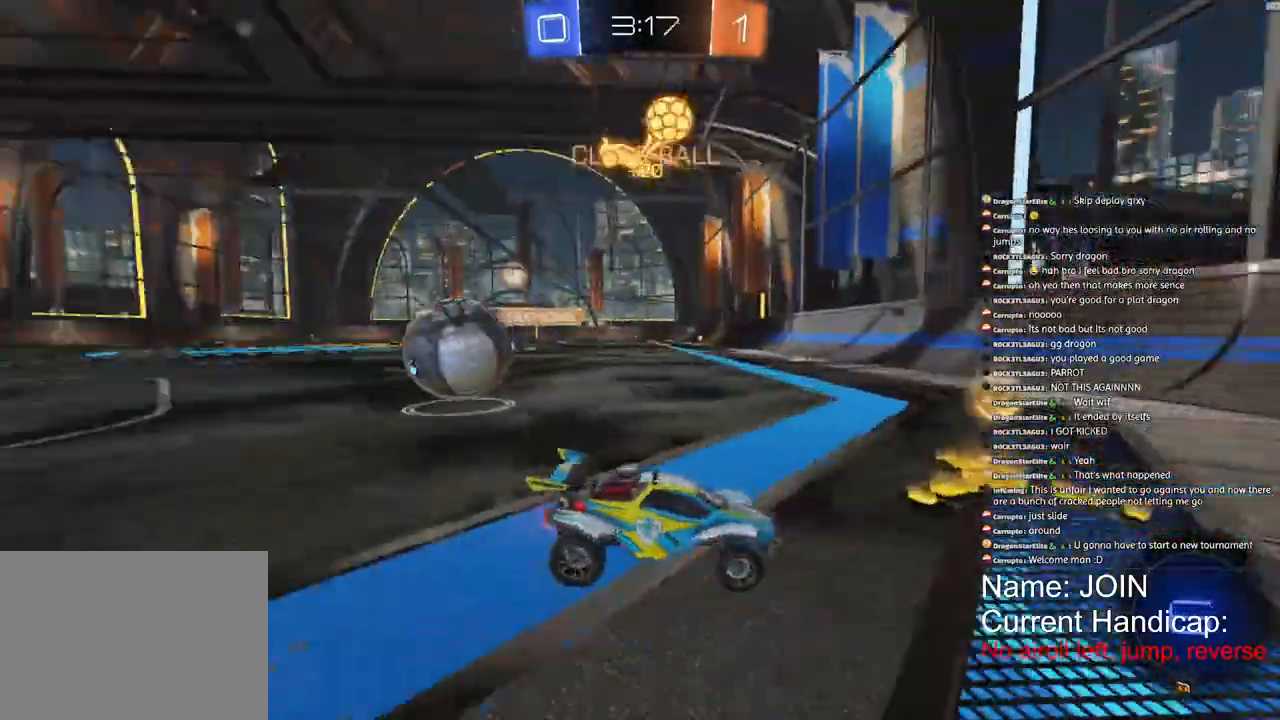
{"buttons": ["R2"], "left_stick": "left", "right_stick": "center", "events": [[33, "L1", "down"], [133, "L1", "up"], [133, "left_stick", "left"]]}
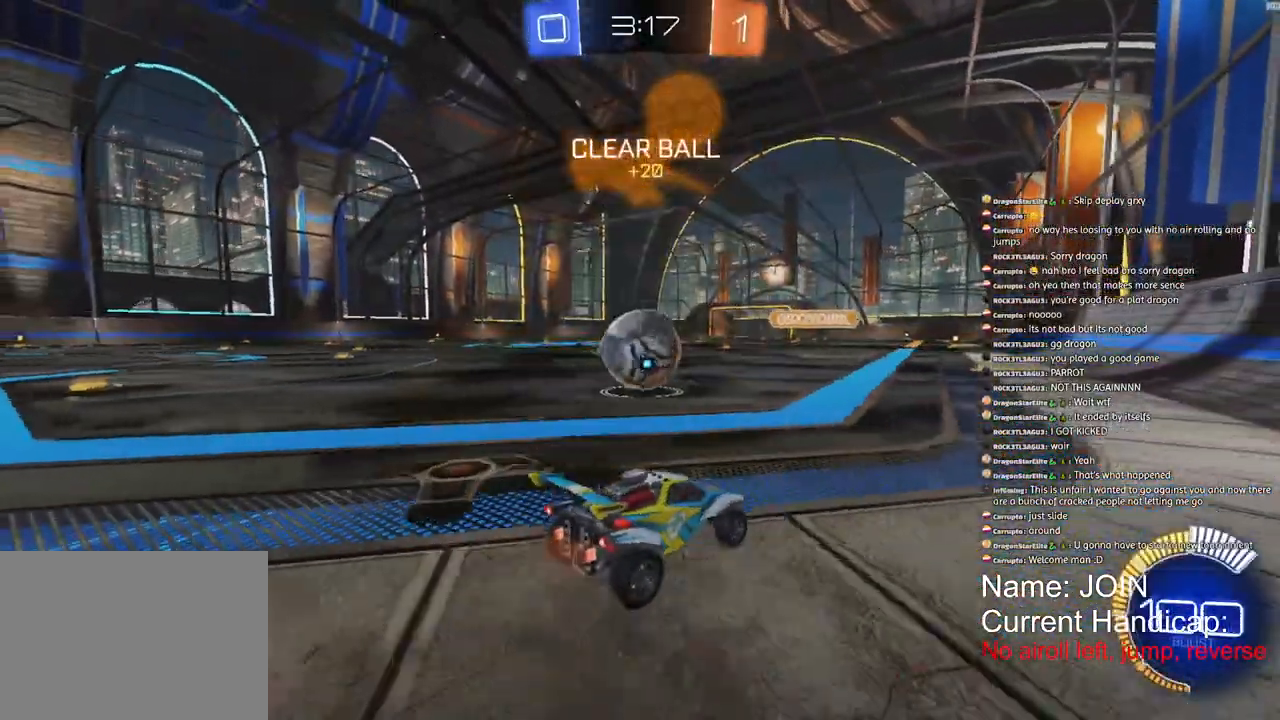
{"buttons": ["R1", "R2"], "left_stick": "center", "right_stick": "center", "events": [[167, "R1", "down"], [350, "left_stick", "center"]]}
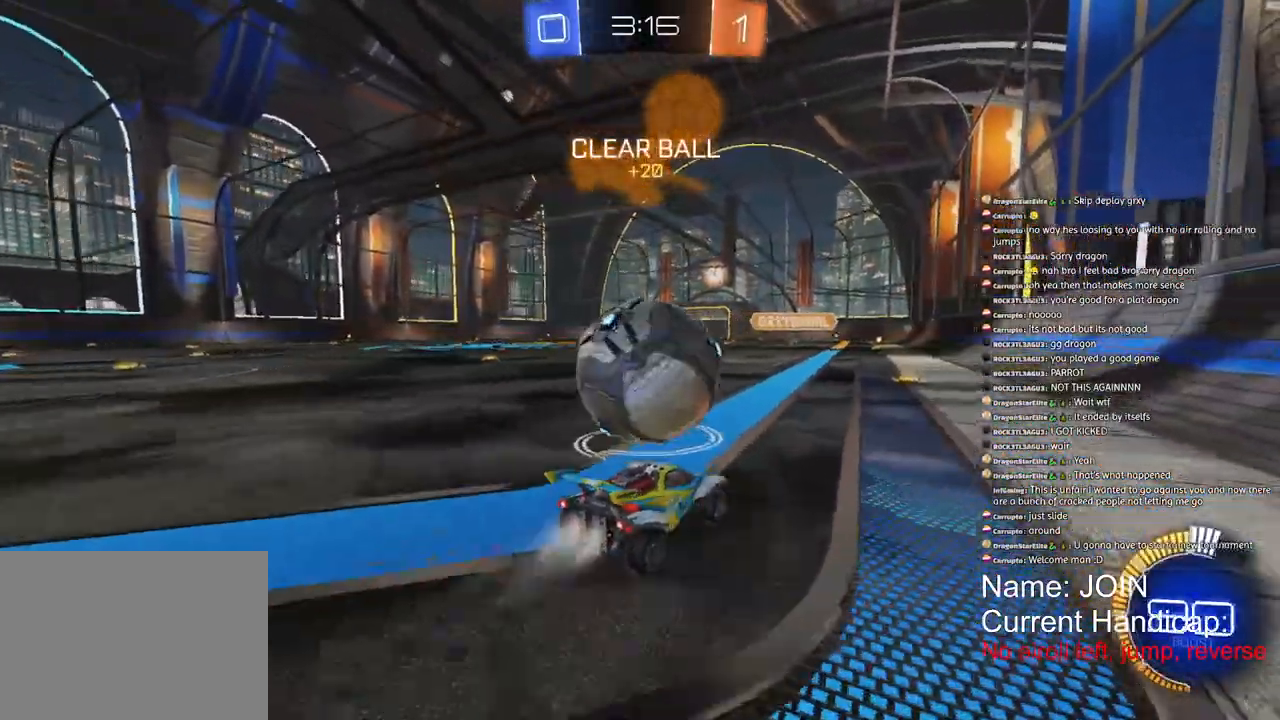
{"buttons": [], "left_stick": "left", "right_stick": "center", "events": [[250, "R1", "up"], [333, "R2", "up"], [433, "left_stick", "left"]]}
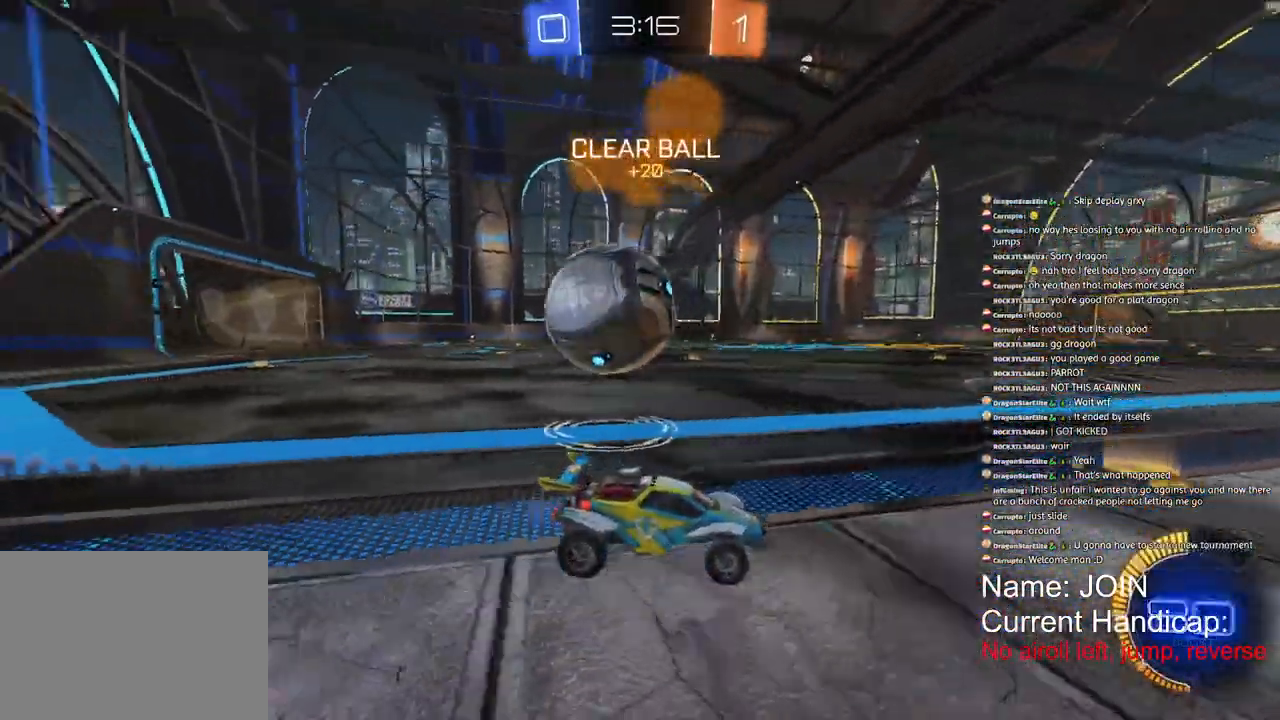
{"buttons": ["R1", "R2"], "left_stick": "left", "right_stick": "center", "events": [[433, "R2", "down"], [450, "R1", "down"]]}